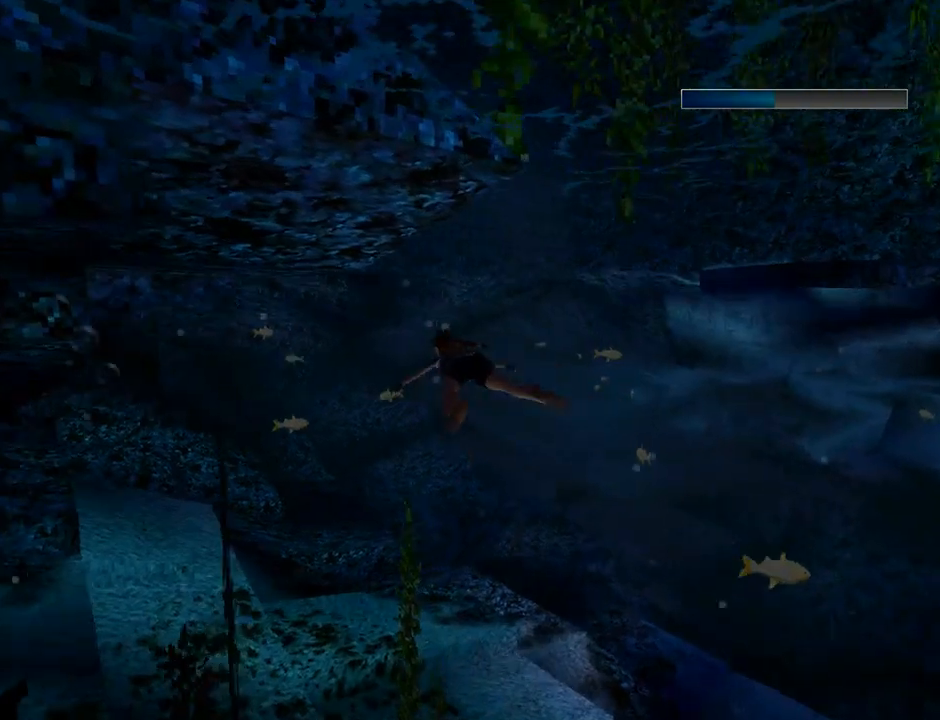
Gameplay with a controller (PlayStation layout); each line is a JSON object with the inputs held at the frame after it. "events" lists button and stick changes between this image and that frame as [ms after this image, input, new state], when the widget could be followed in between. Not read: R1 right_stick.
{"buttons": ["SQUARE"], "left_stick": "center", "events": [[33, "DPAD_DOWN", "down"], [200, "DPAD_DOWN", "up"]]}
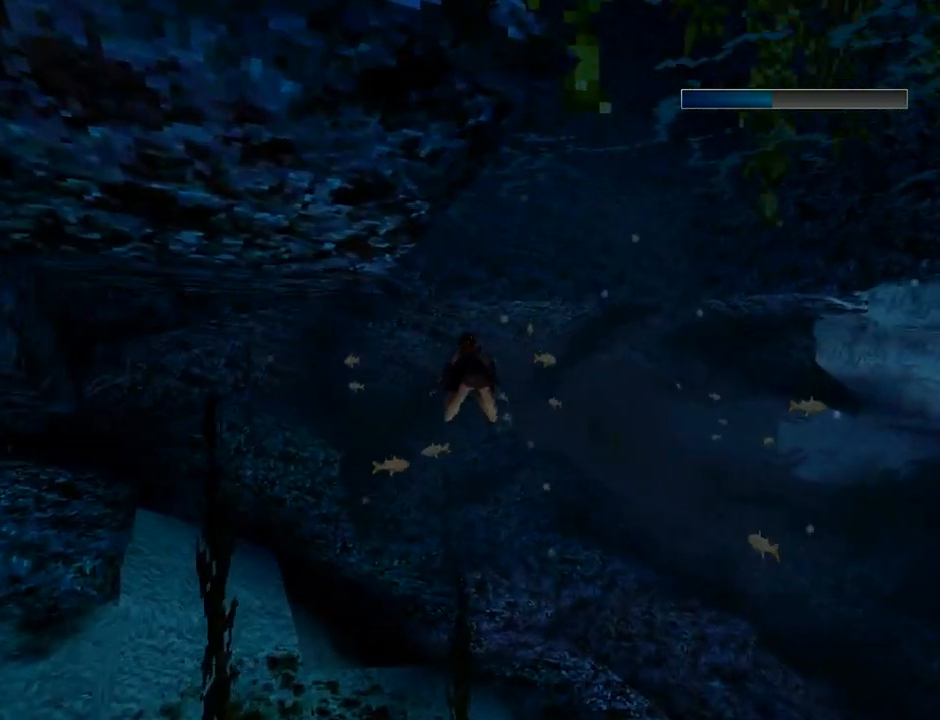
{"buttons": ["SQUARE", "DPAD_DOWN", "DPAD_LEFT"], "left_stick": "center", "events": [[33, "DPAD_LEFT", "down"], [100, "DPAD_DOWN", "down"], [267, "DPAD_LEFT", "up"], [400, "DPAD_LEFT", "down"]]}
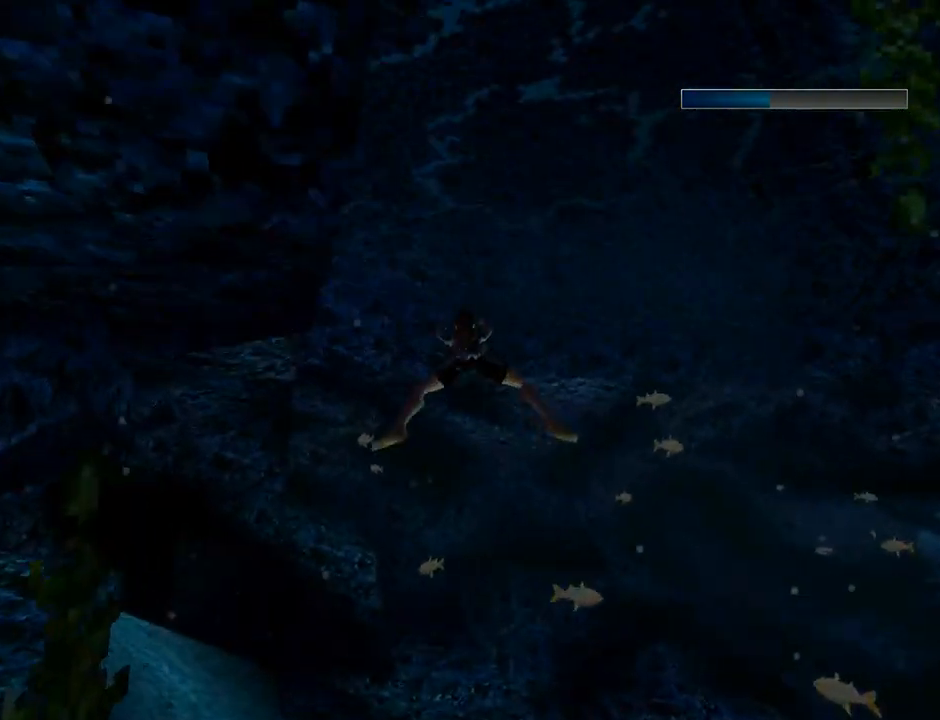
{"buttons": ["DPAD_LEFT"], "left_stick": "center", "events": [[200, "DPAD_DOWN", "up"], [467, "SQUARE", "up"]]}
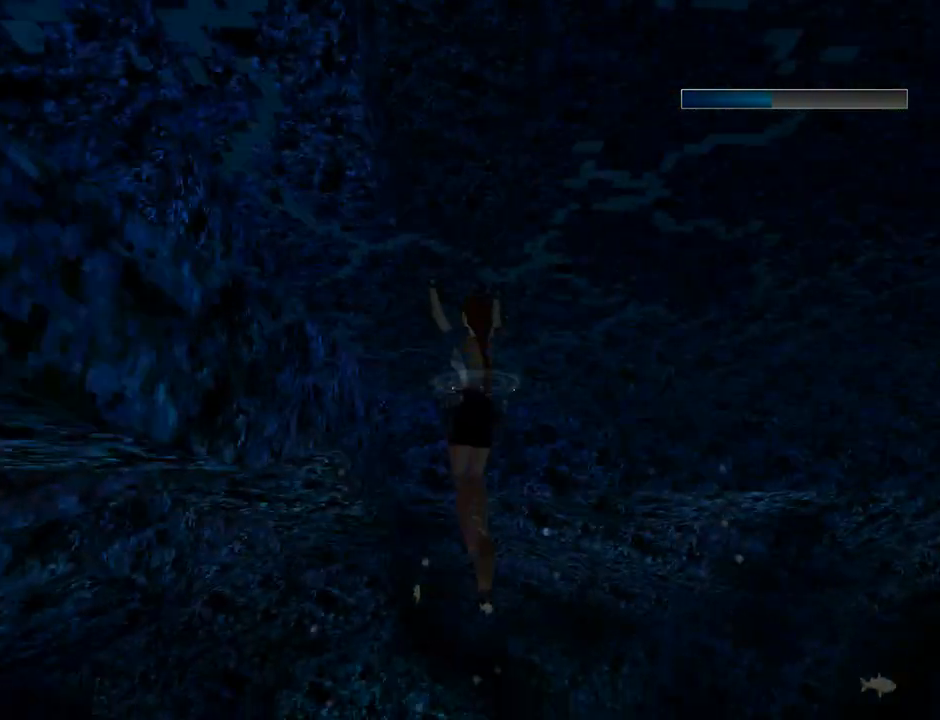
{"buttons": ["CROSS", "DPAD_UP", "DPAD_LEFT"], "left_stick": "center", "events": [[67, "DPAD_UP", "down"], [267, "CROSS", "down"]]}
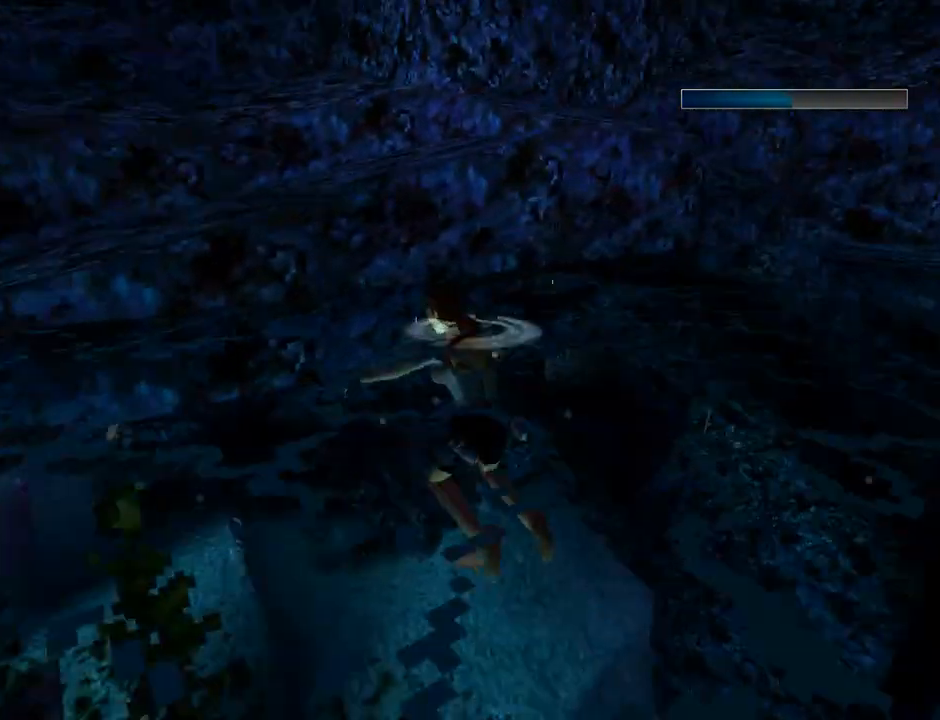
{"buttons": ["CROSS", "DPAD_UP"], "left_stick": "center", "events": [[167, "DPAD_LEFT", "up"]]}
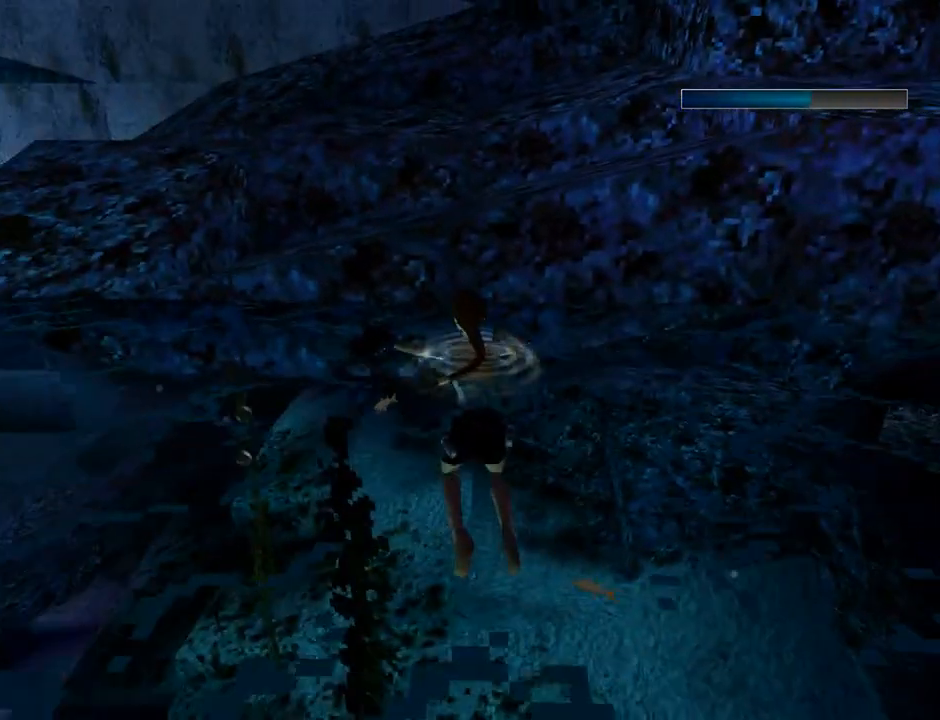
{"buttons": ["CROSS", "DPAD_UP"], "left_stick": "center", "events": []}
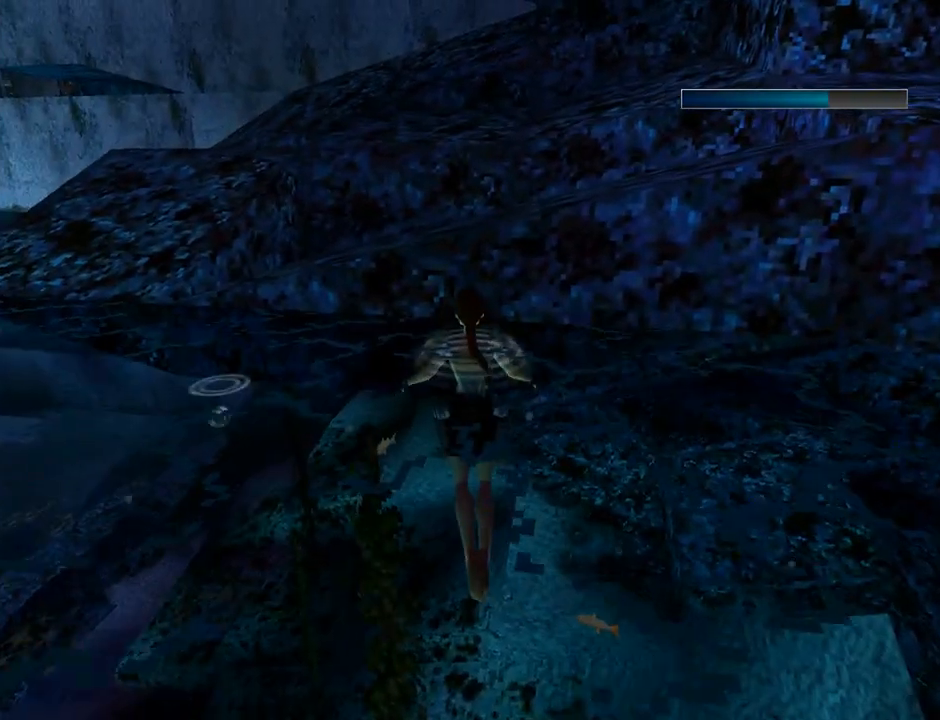
{"buttons": ["CROSS"], "left_stick": "center", "events": [[500, "DPAD_UP", "up"]]}
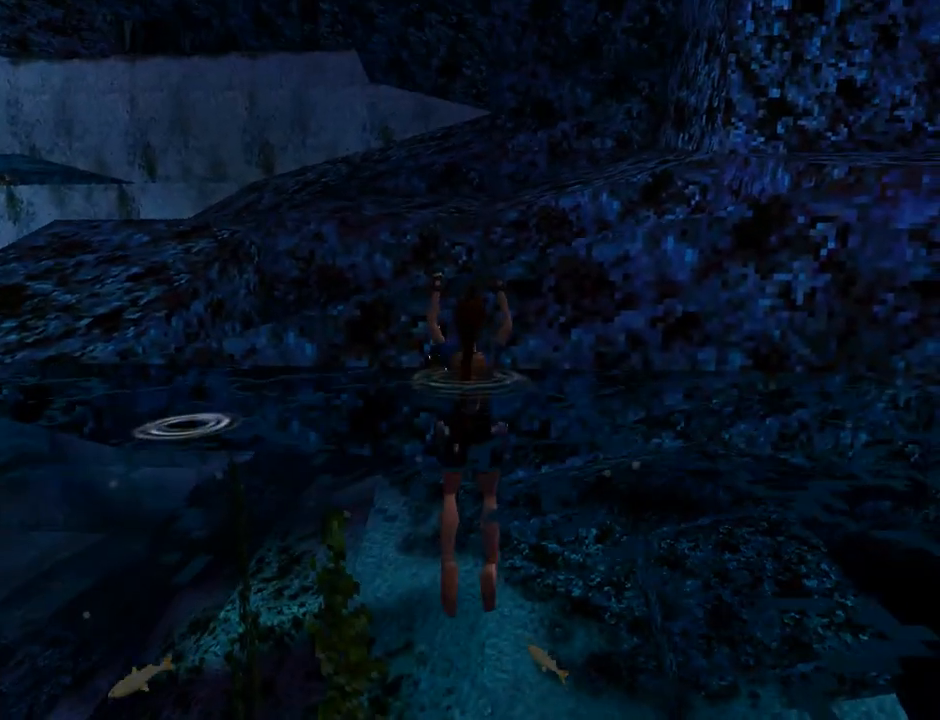
{"buttons": [], "left_stick": "center", "events": [[467, "CROSS", "up"]]}
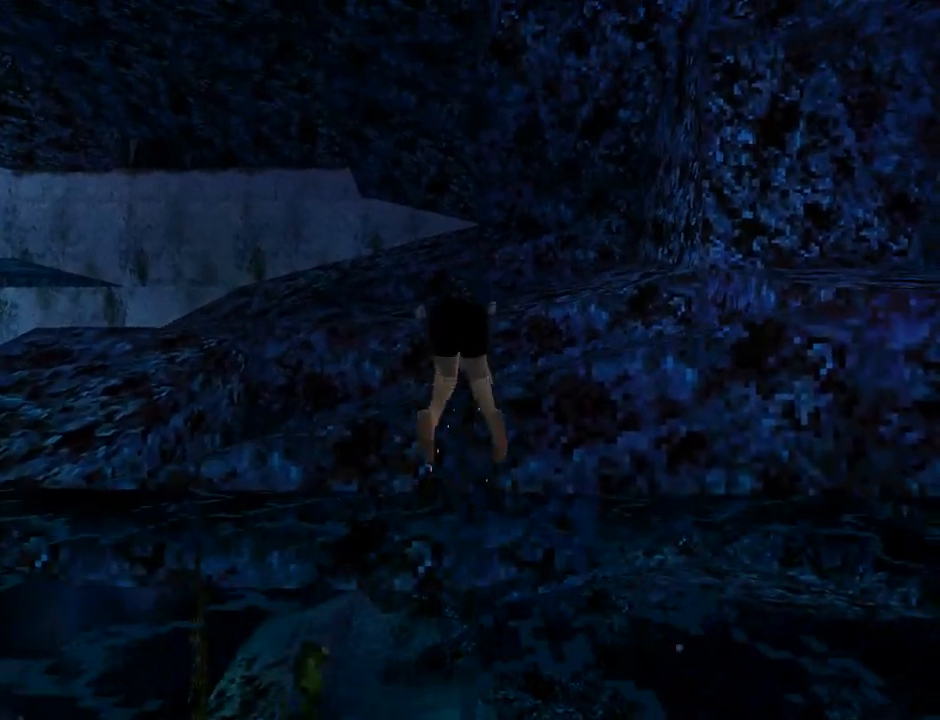
{"buttons": ["DPAD_LEFT"], "left_stick": "center", "events": [[100, "DPAD_LEFT", "down"]]}
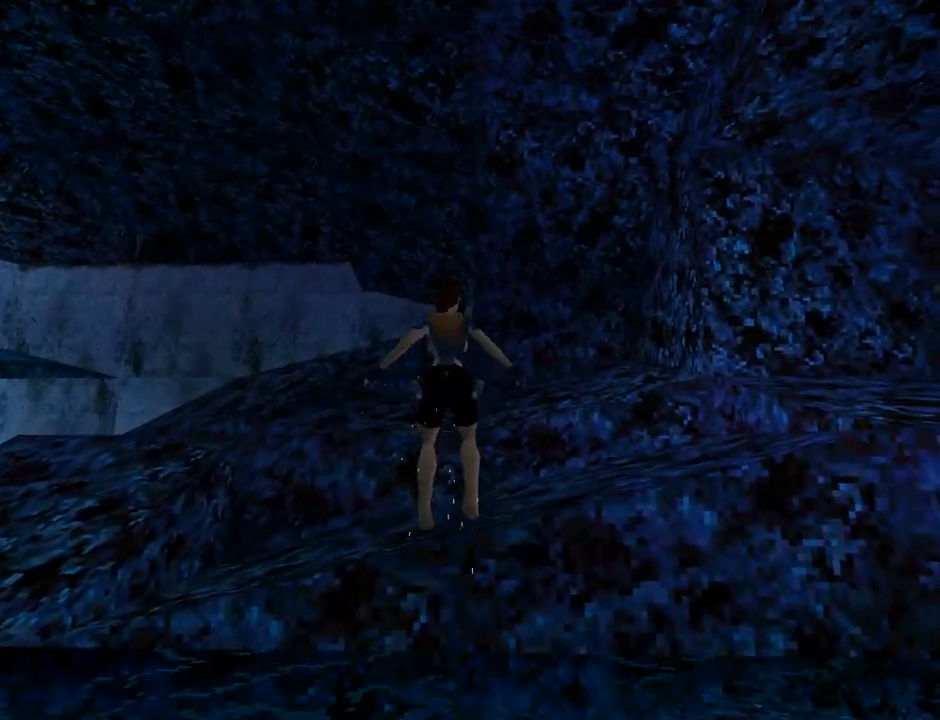
{"buttons": ["DPAD_LEFT"], "left_stick": "center", "events": []}
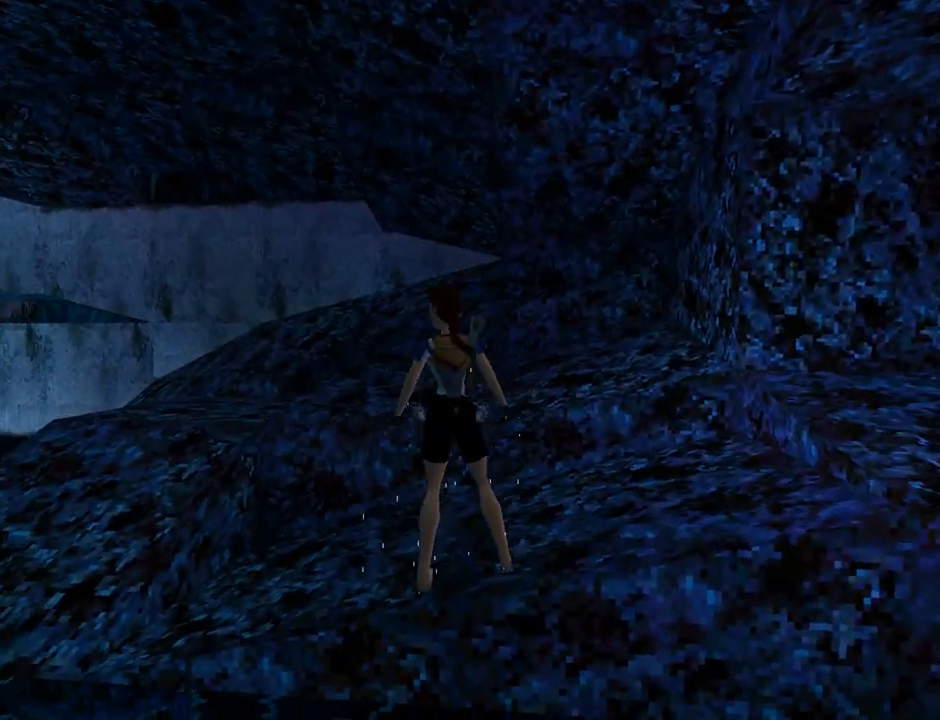
{"buttons": ["SQUARE"], "left_stick": "center", "events": [[400, "DPAD_LEFT", "up"], [400, "SQUARE", "down"]]}
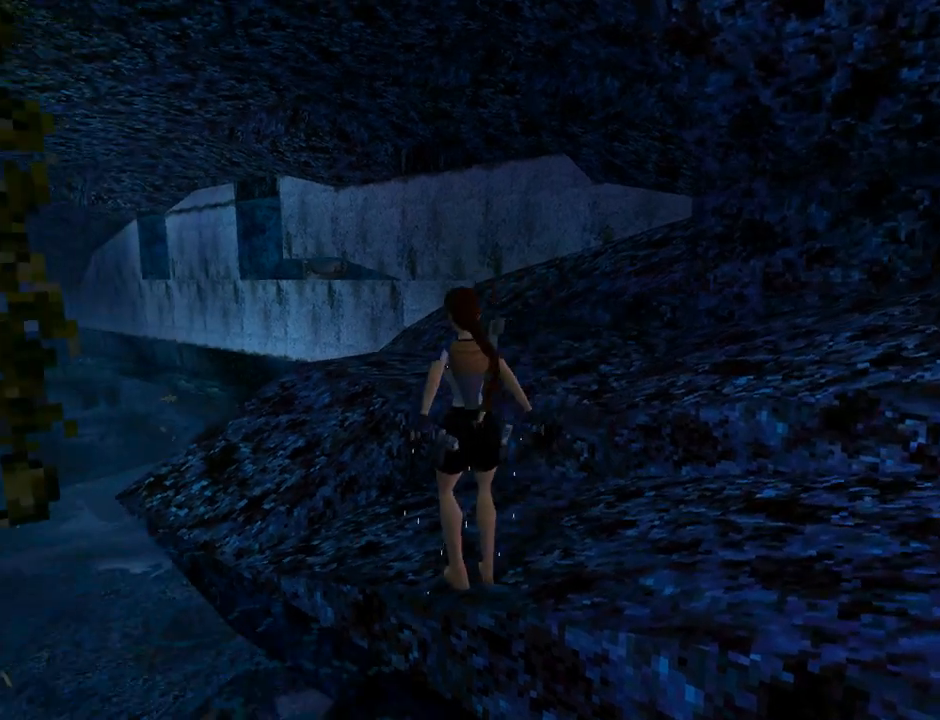
{"buttons": ["DPAD_UP"], "left_stick": "center", "events": [[67, "DPAD_LEFT", "down"], [67, "DPAD_UP", "down"], [333, "DPAD_LEFT", "up"], [467, "SQUARE", "up"]]}
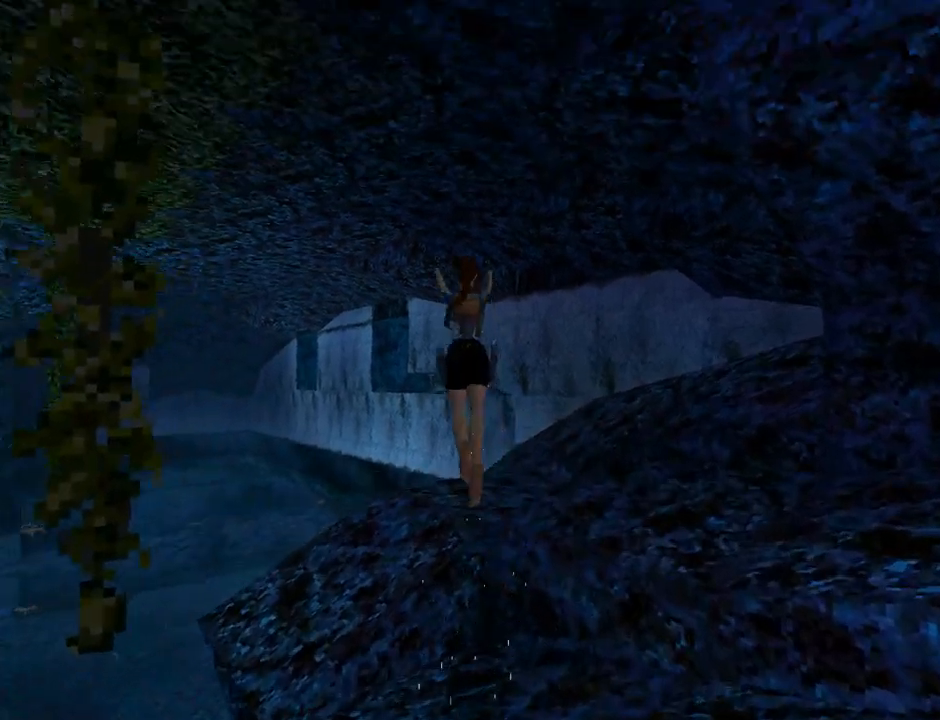
{"buttons": ["DPAD_UP"], "left_stick": "center", "events": [[333, "DPAD_RIGHT", "down"], [467, "DPAD_RIGHT", "up"]]}
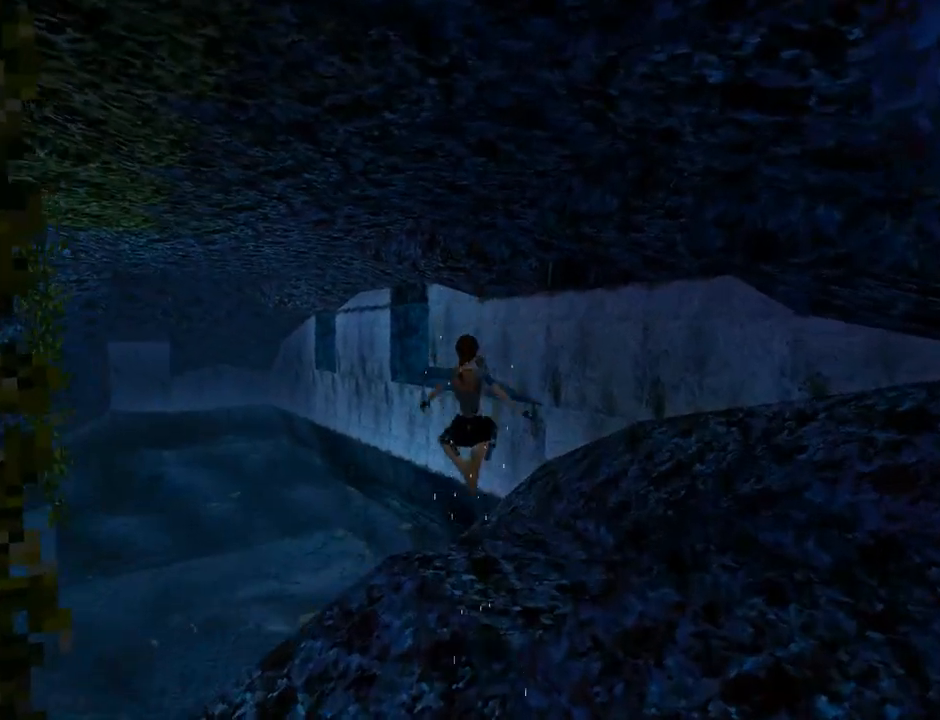
{"buttons": ["DPAD_RIGHT"], "left_stick": "center", "events": [[67, "DPAD_LEFT", "down"], [233, "DPAD_LEFT", "up"], [267, "DPAD_RIGHT", "down"], [500, "DPAD_UP", "up"]]}
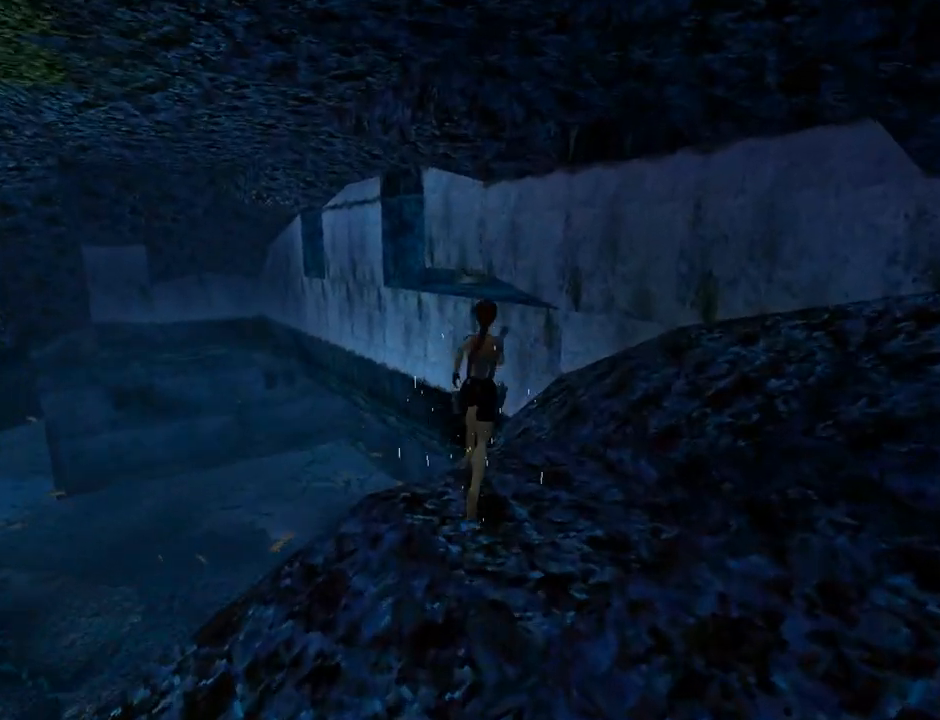
{"buttons": [], "left_stick": "center", "events": [[433, "DPAD_RIGHT", "up"]]}
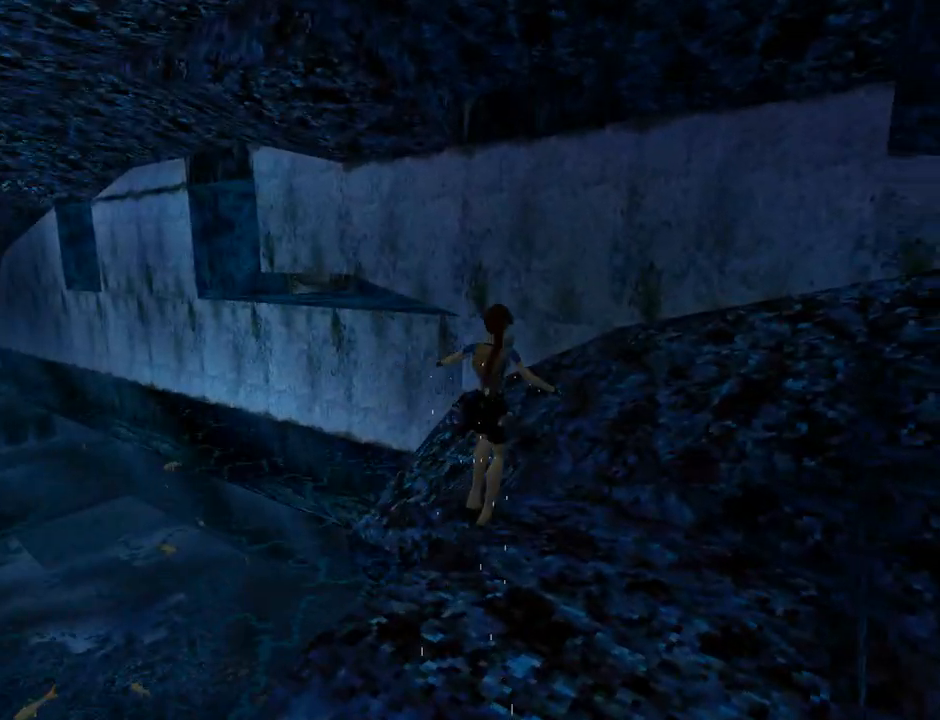
{"buttons": [], "left_stick": "center", "events": []}
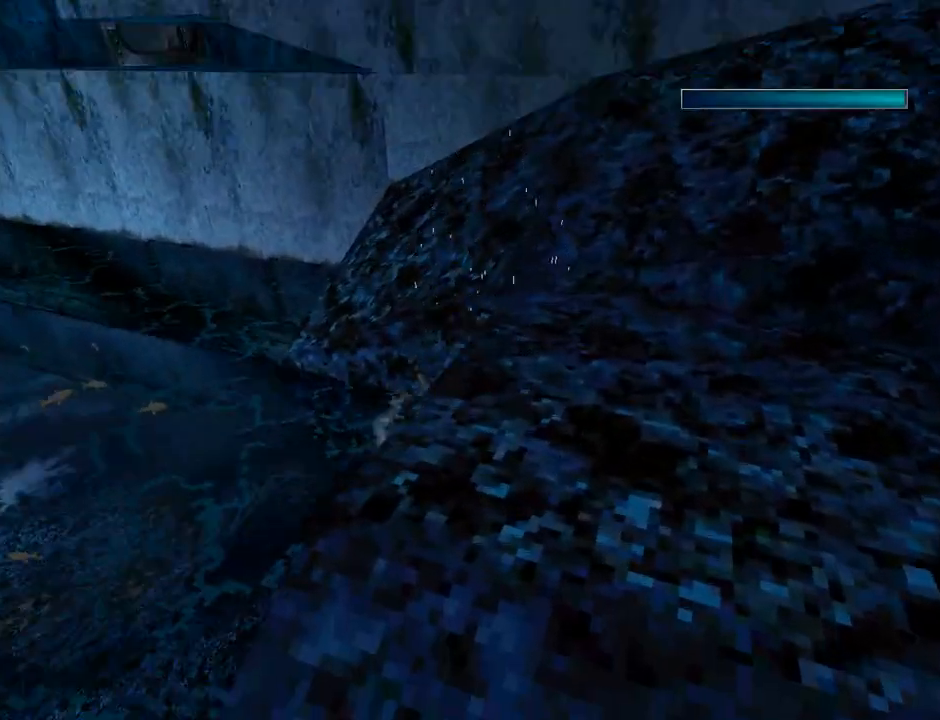
{"buttons": ["DPAD_DOWN", "DPAD_LEFT"], "left_stick": "center", "events": [[167, "DPAD_LEFT", "down"], [233, "DPAD_DOWN", "down"]]}
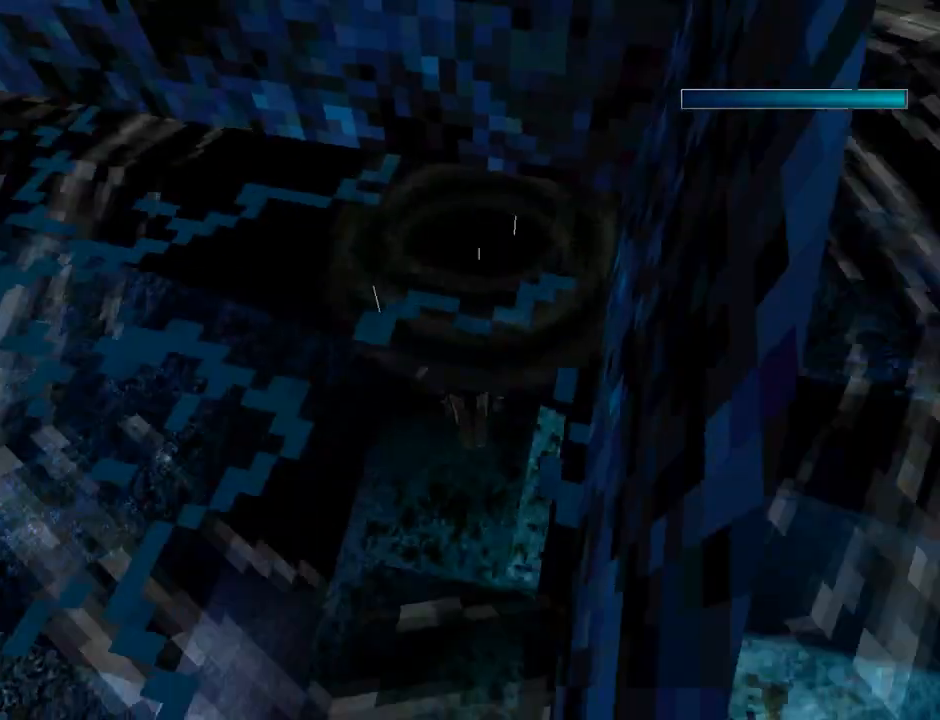
{"buttons": ["DPAD_DOWN", "DPAD_LEFT"], "left_stick": "center", "events": []}
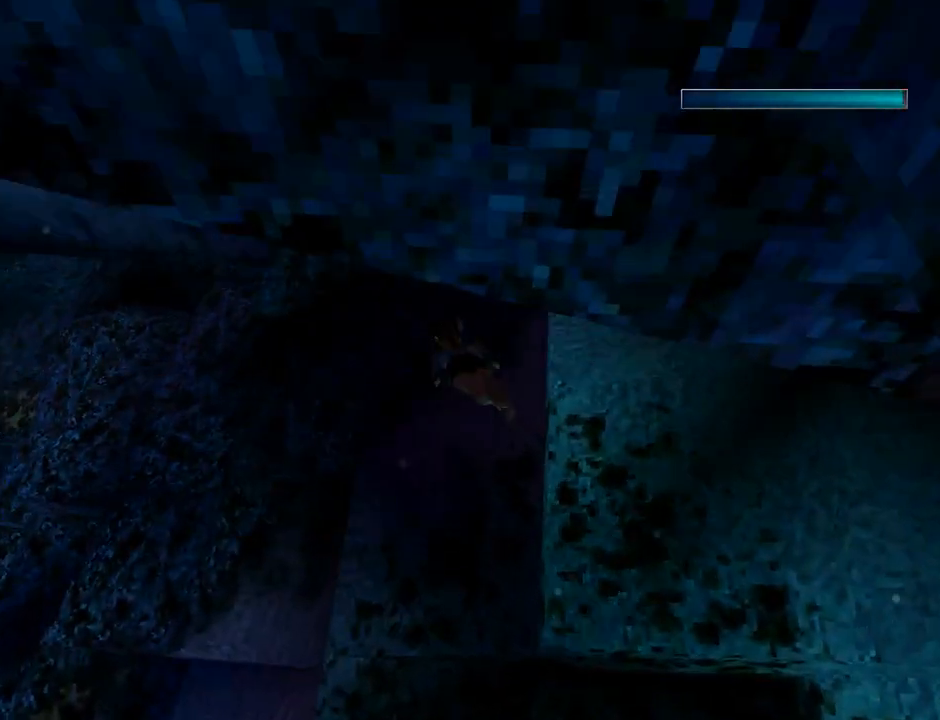
{"buttons": ["SQUARE", "DPAD_DOWN", "DPAD_LEFT"], "left_stick": "center", "events": [[333, "SQUARE", "down"]]}
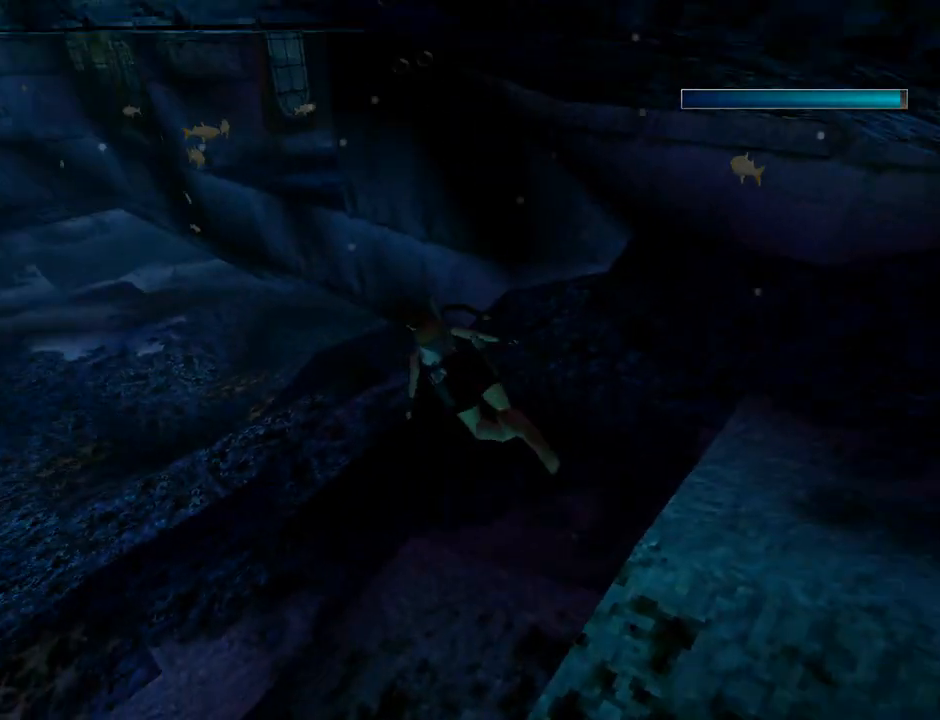
{"buttons": ["SQUARE", "DPAD_LEFT"], "left_stick": "center", "events": [[200, "DPAD_DOWN", "up"]]}
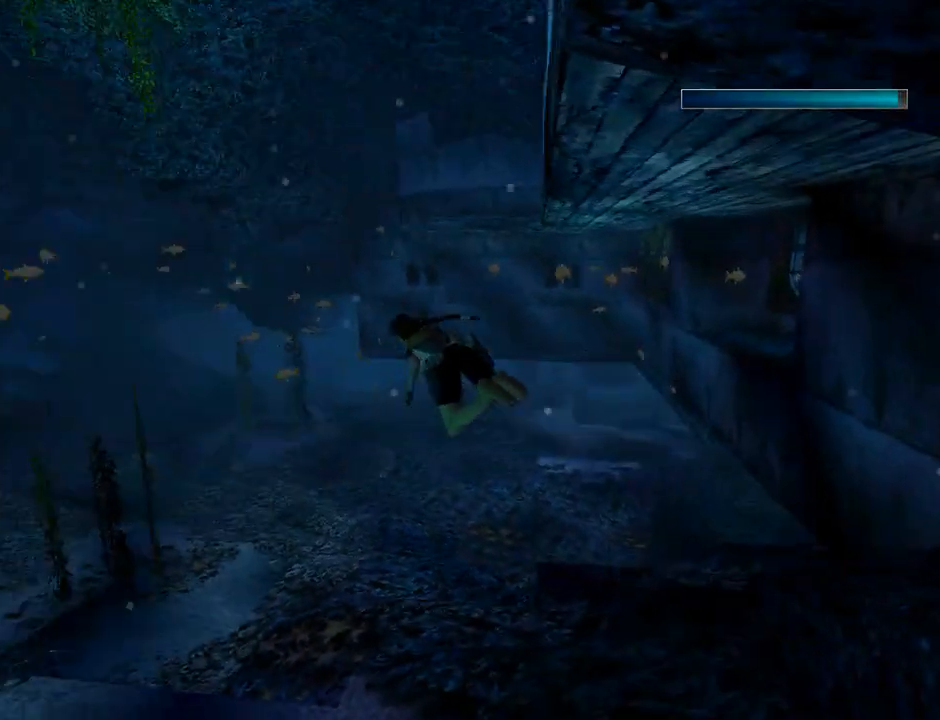
{"buttons": ["SQUARE", "DPAD_LEFT"], "left_stick": "center", "events": []}
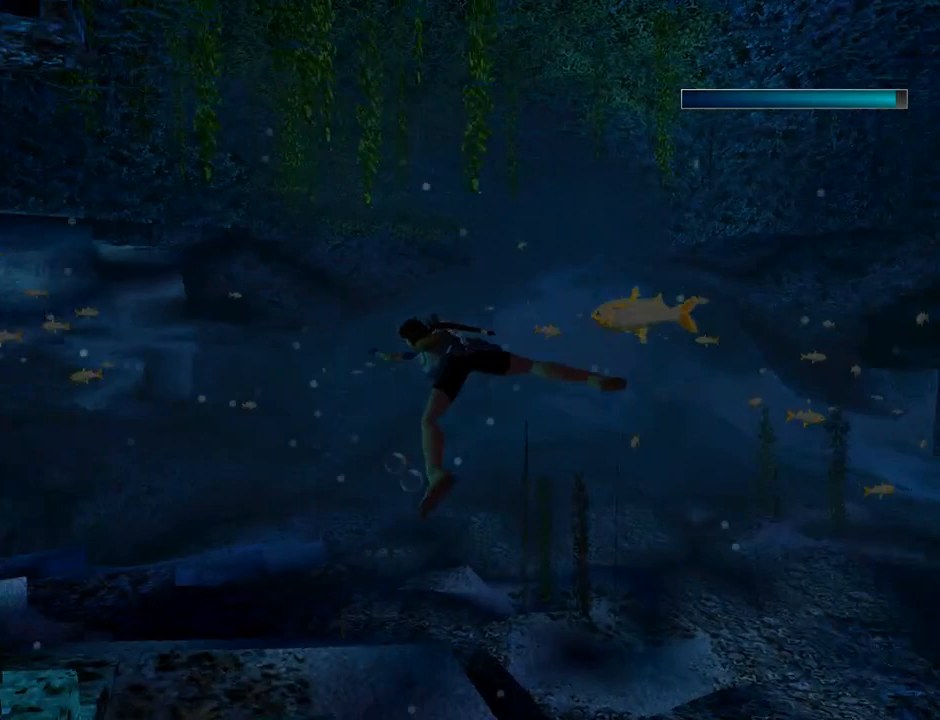
{"buttons": ["SQUARE"], "left_stick": "center", "events": [[167, "DPAD_LEFT", "up"]]}
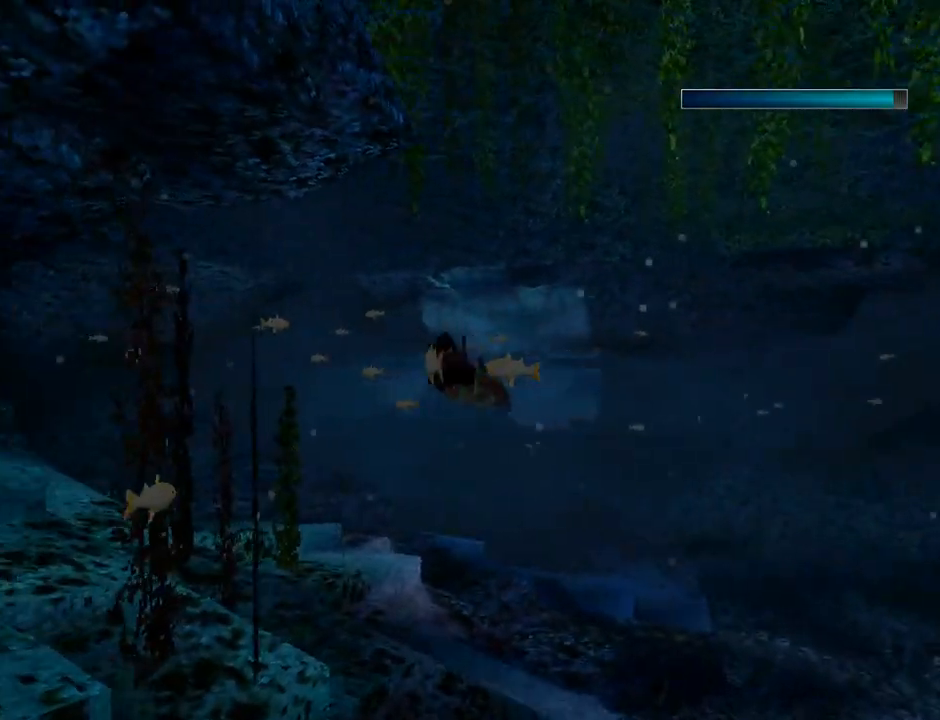
{"buttons": ["SQUARE"], "left_stick": "center", "events": [[133, "DPAD_DOWN", "down"], [433, "DPAD_DOWN", "up"]]}
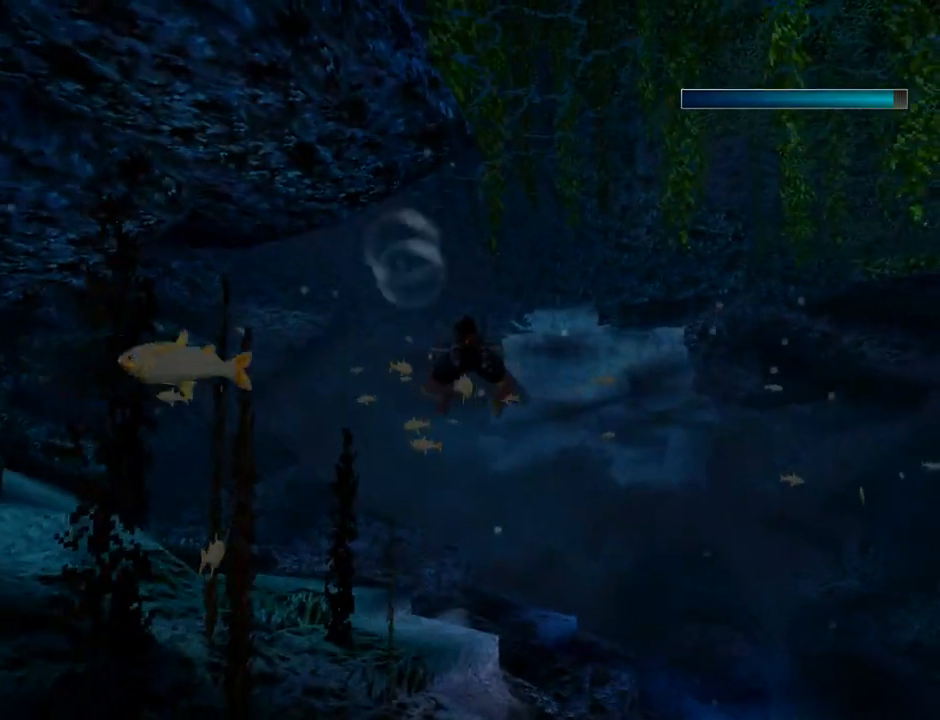
{"buttons": ["SQUARE"], "left_stick": "center", "events": []}
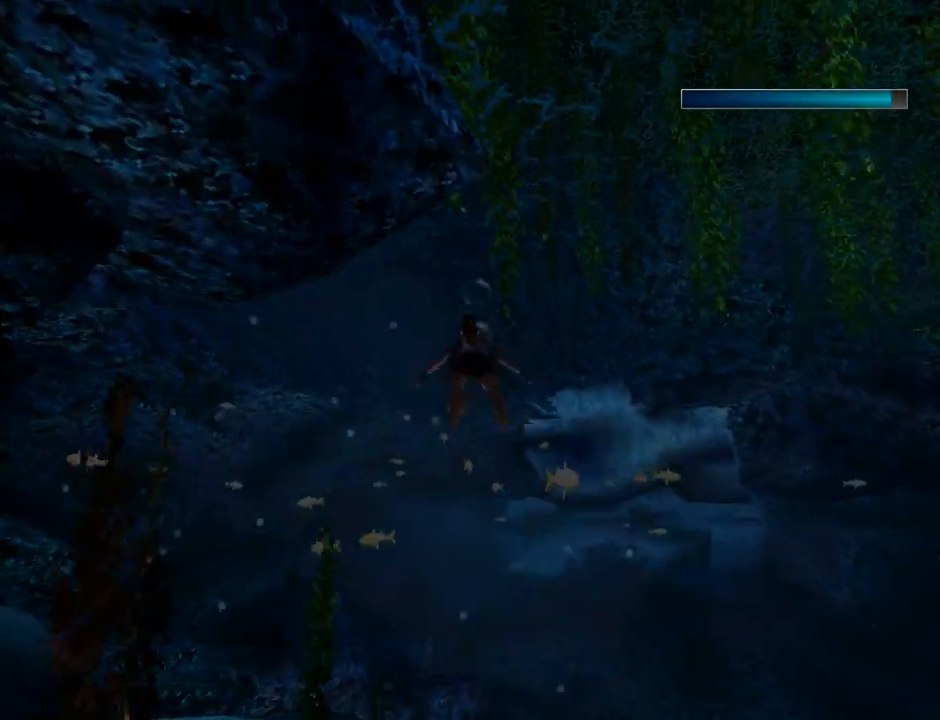
{"buttons": ["SQUARE", "DPAD_DOWN", "DPAD_LEFT"], "left_stick": "center", "events": [[33, "DPAD_DOWN", "down"], [200, "DPAD_DOWN", "up"], [267, "DPAD_LEFT", "down"], [367, "DPAD_DOWN", "down"]]}
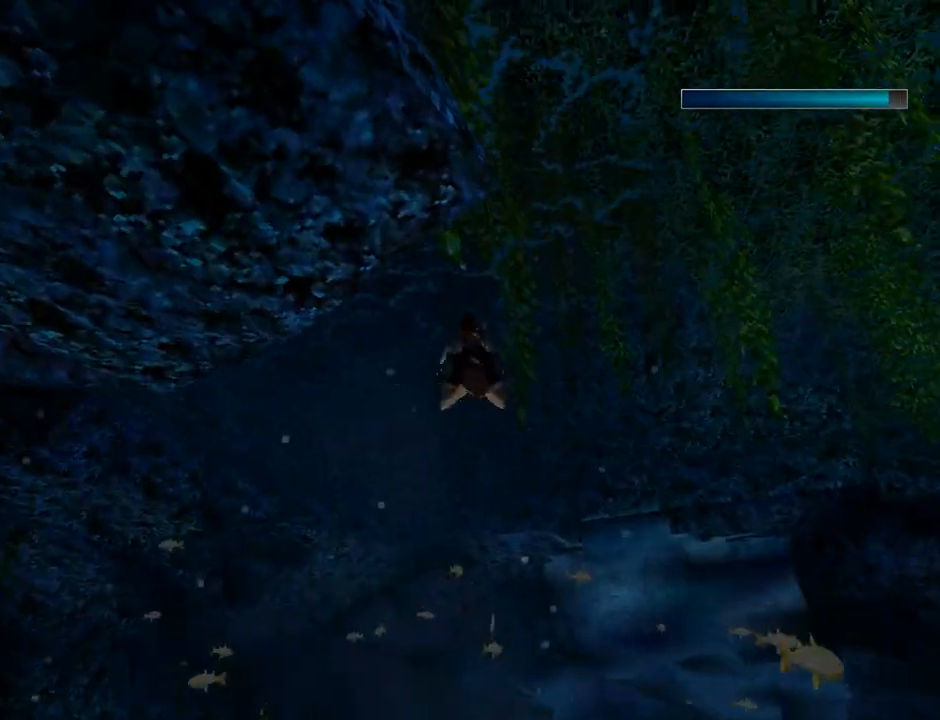
{"buttons": ["SQUARE", "DPAD_LEFT"], "left_stick": "center", "events": [[133, "DPAD_DOWN", "up"]]}